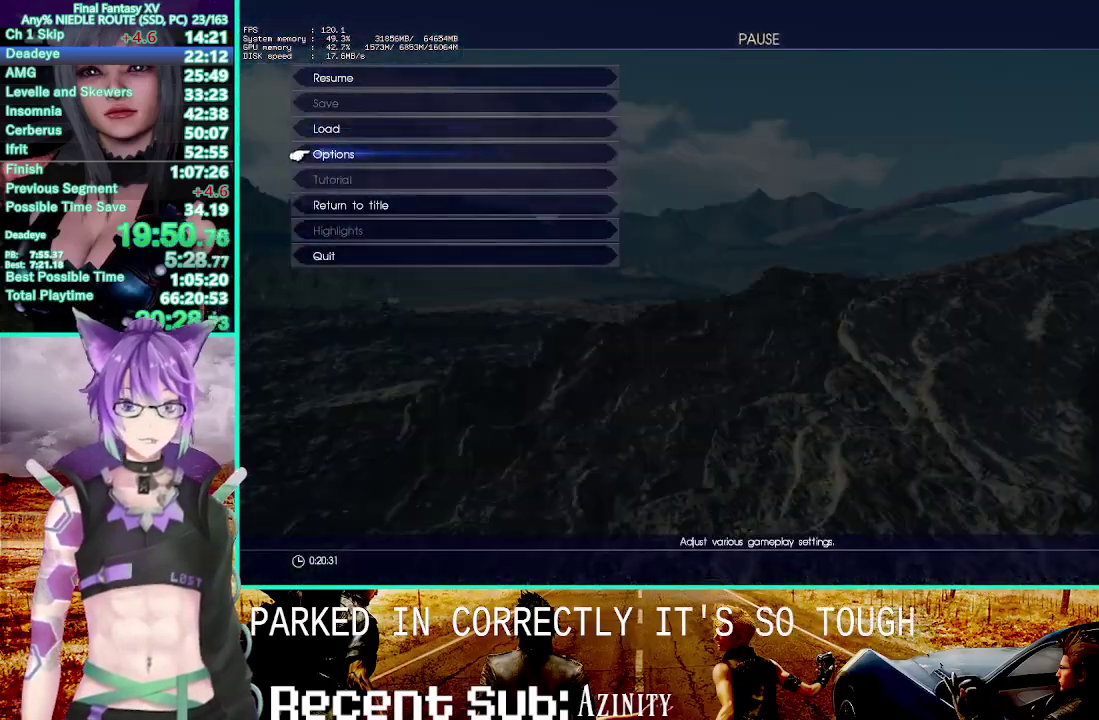
Gameplay with a controller (PlayStation layout); each line is a JSON object with the inputs held at the frame after it. "events" lists button and stick changes between this image and that frame as [ms after this image, input, new state], when the widget could be followed in between. This overlay highlights the sticks when they move; stick clicks (R3) are not distinguishable. Not read: DPAD_DOWN DPAD_RIGHT HOME SELECT START TOUCHPAD.
{"buttons": [], "left_stick": "center", "right_stick": "center", "events": [[17, "CROSS", "down"], [150, "CROSS", "up"], [217, "right_stick", "down"], [483, "right_stick", "center"]]}
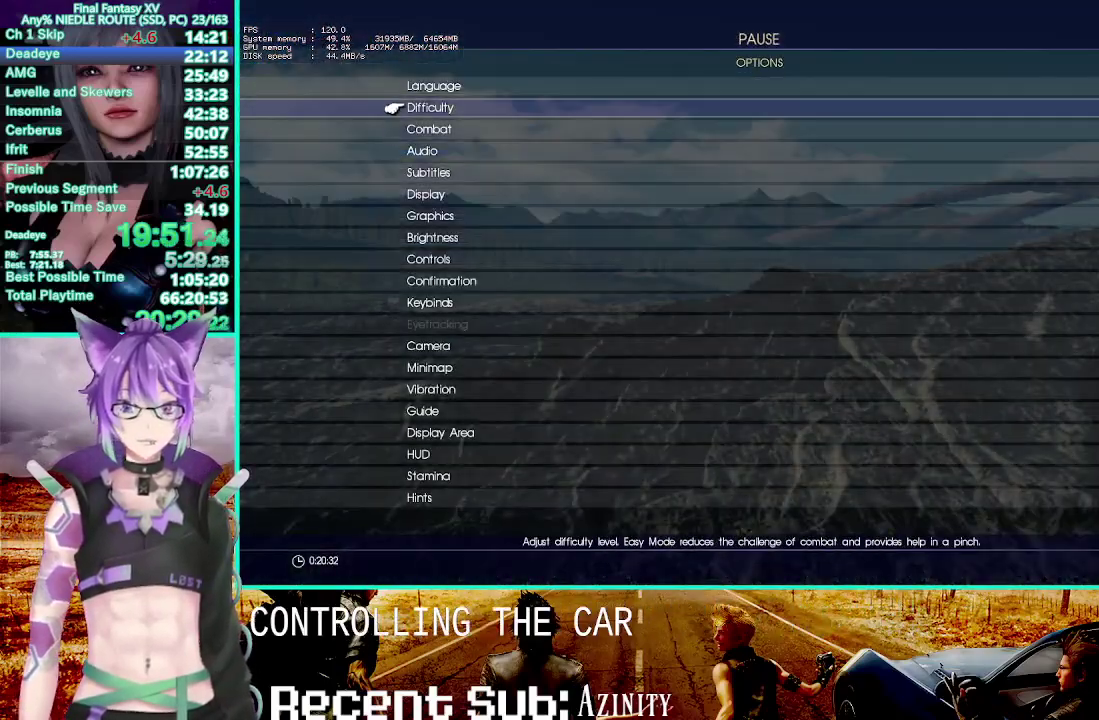
{"buttons": [], "left_stick": "center", "right_stick": "center", "events": []}
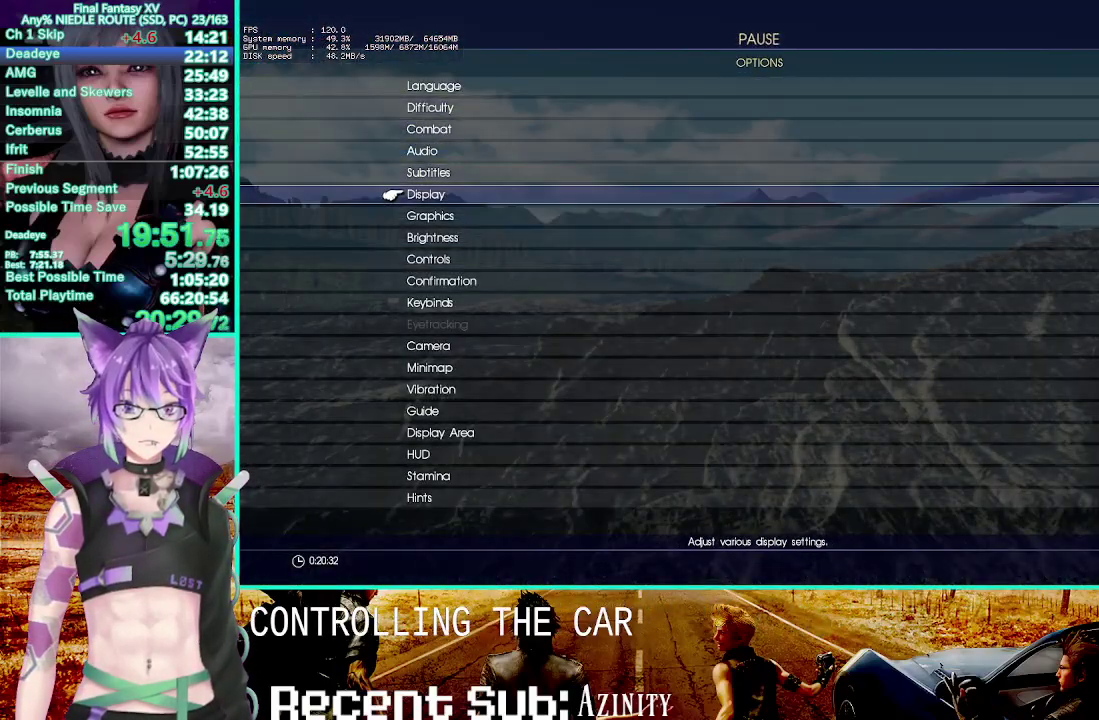
{"buttons": ["CROSS"], "left_stick": "center", "right_stick": "center", "events": [[183, "CROSS", "down"], [367, "CROSS", "up"], [467, "CROSS", "down"]]}
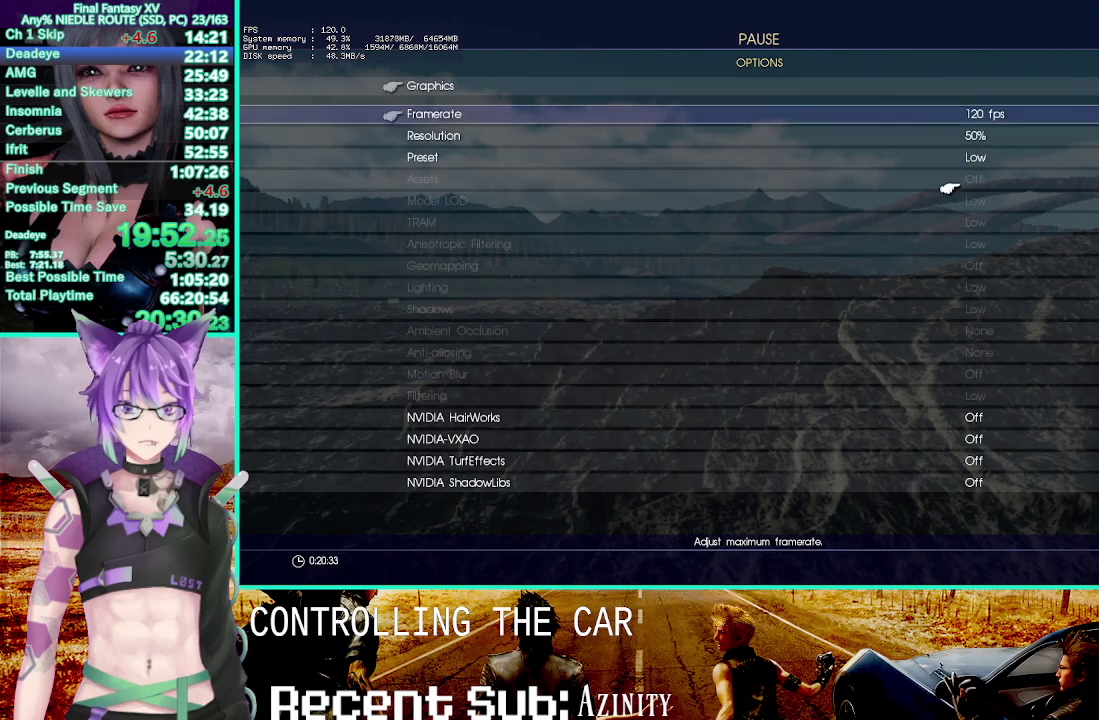
{"buttons": ["CROSS"], "left_stick": "center", "right_stick": "center", "events": [[133, "CROSS", "up"], [250, "DPAD_UP", "down"], [300, "DPAD_UP", "up"], [367, "DPAD_UP", "down"], [433, "CROSS", "down"], [467, "DPAD_UP", "up"]]}
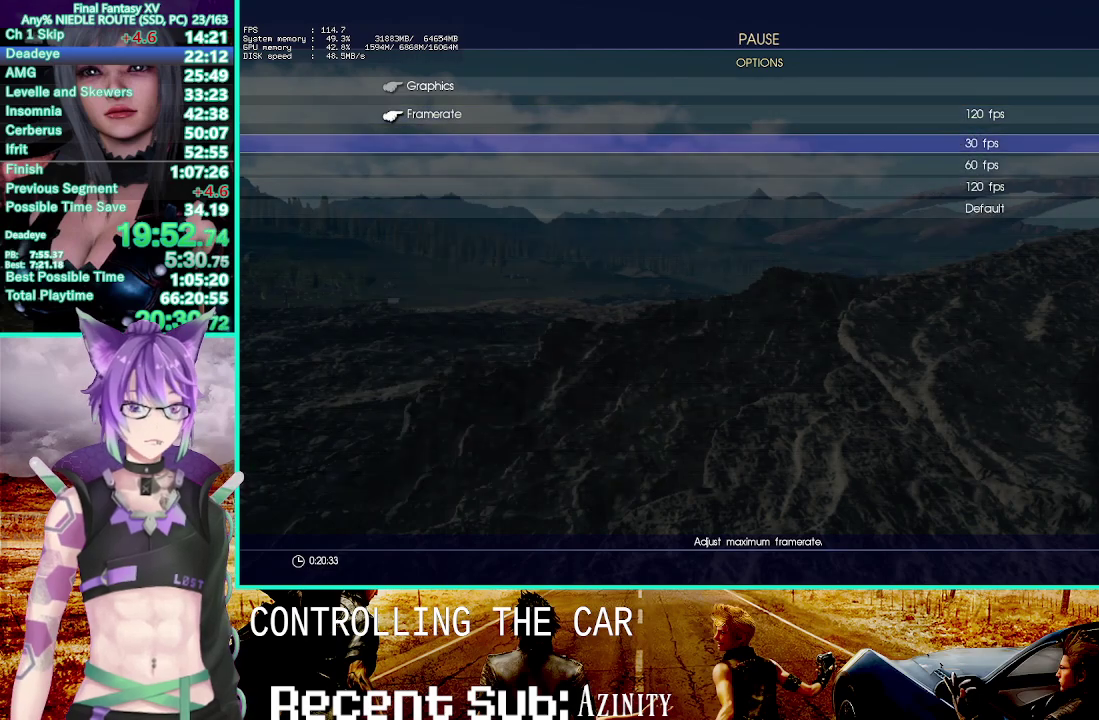
{"buttons": [], "left_stick": "center", "right_stick": "center", "events": [[50, "CROSS", "up"], [267, "CIRCLE", "down"], [417, "CIRCLE", "up"]]}
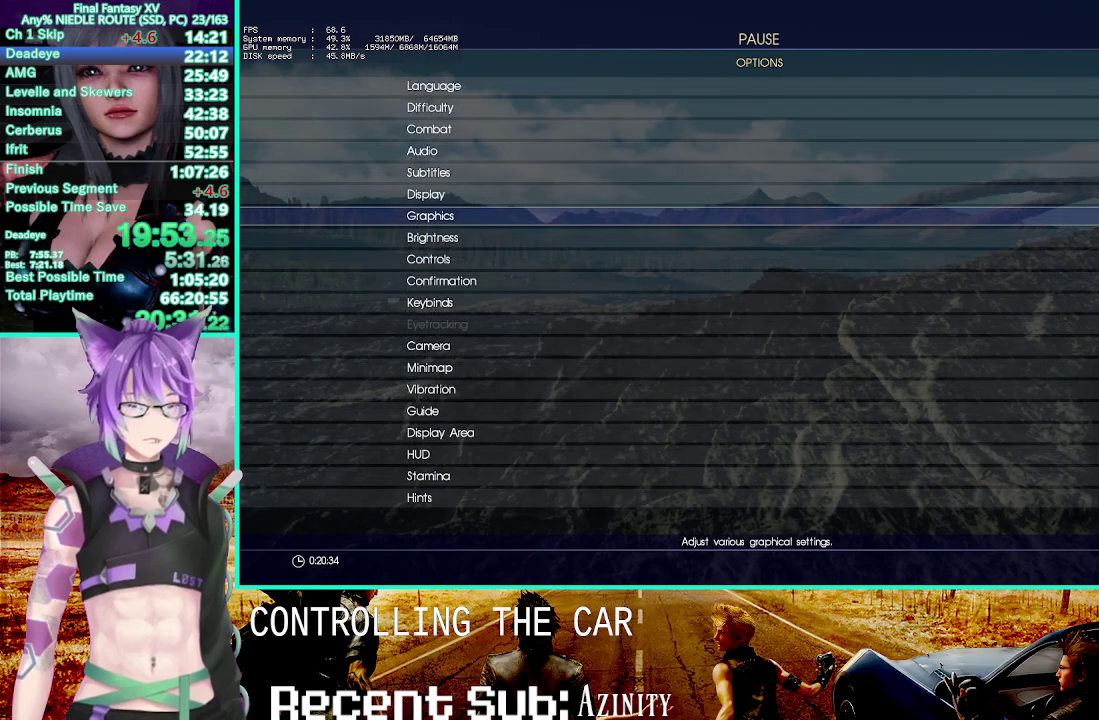
{"buttons": ["DPAD_UP"], "left_stick": "center", "right_stick": "center", "events": [[33, "CIRCLE", "down"], [150, "CIRCLE", "up"], [267, "DPAD_UP", "down"]]}
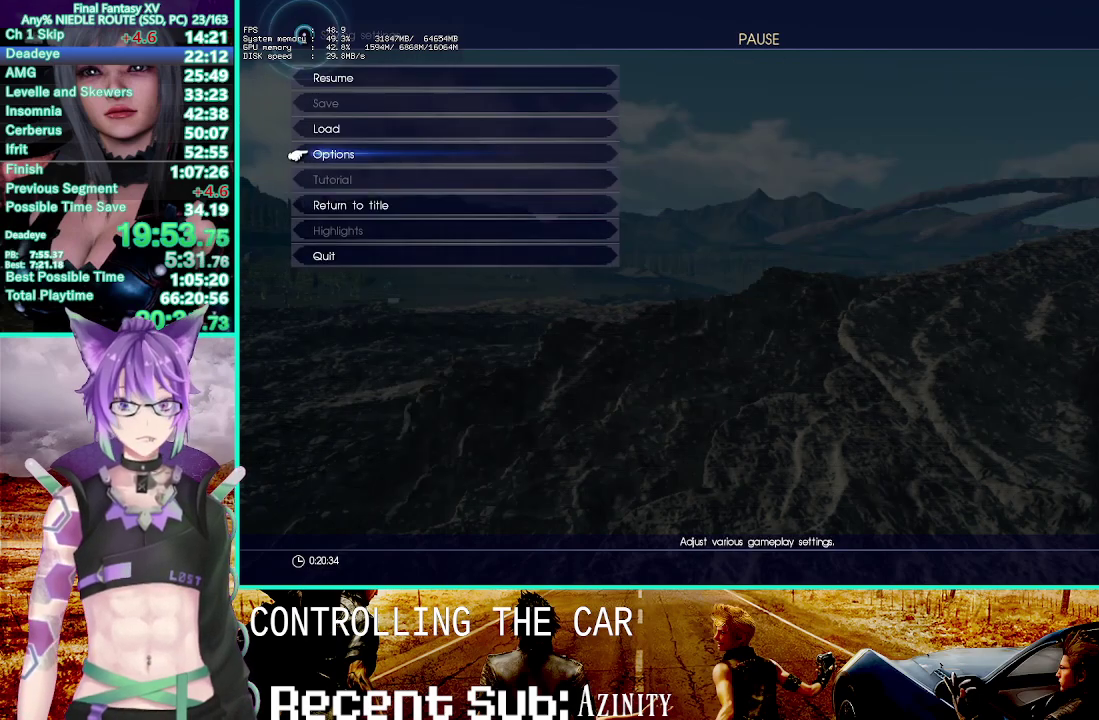
{"buttons": [], "left_stick": "center", "right_stick": "center", "events": [[417, "DPAD_UP", "up"]]}
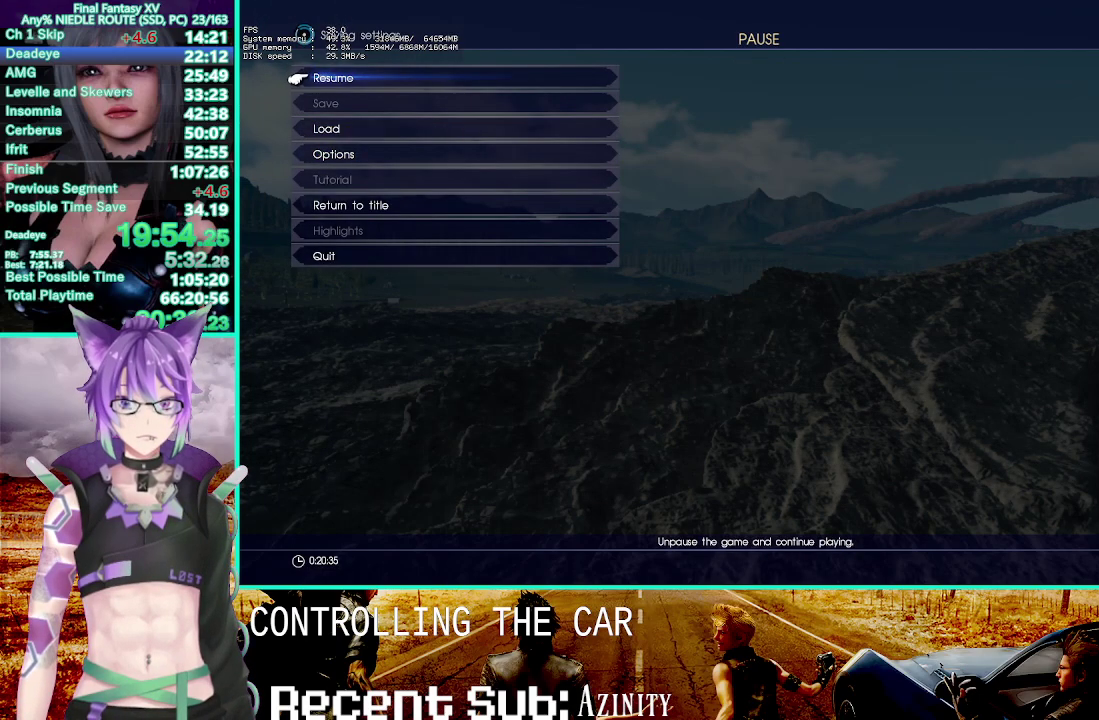
{"buttons": [], "left_stick": "up", "right_stick": "center", "events": [[233, "left_stick", "up"]]}
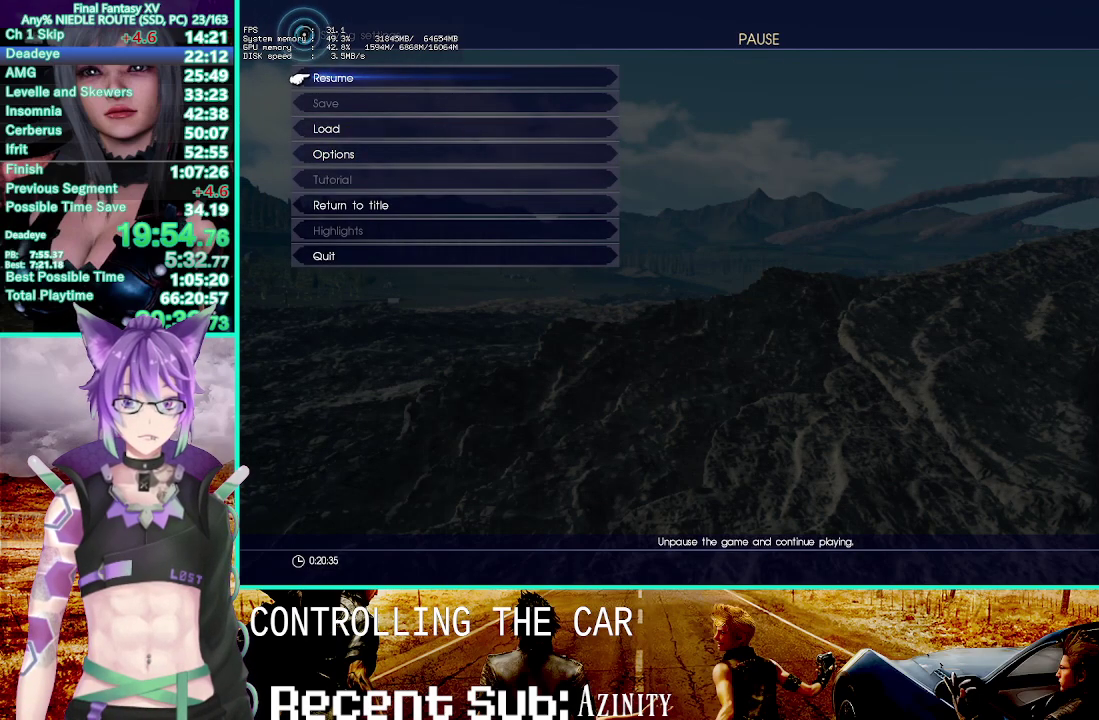
{"buttons": [], "left_stick": "up", "right_stick": "center", "events": []}